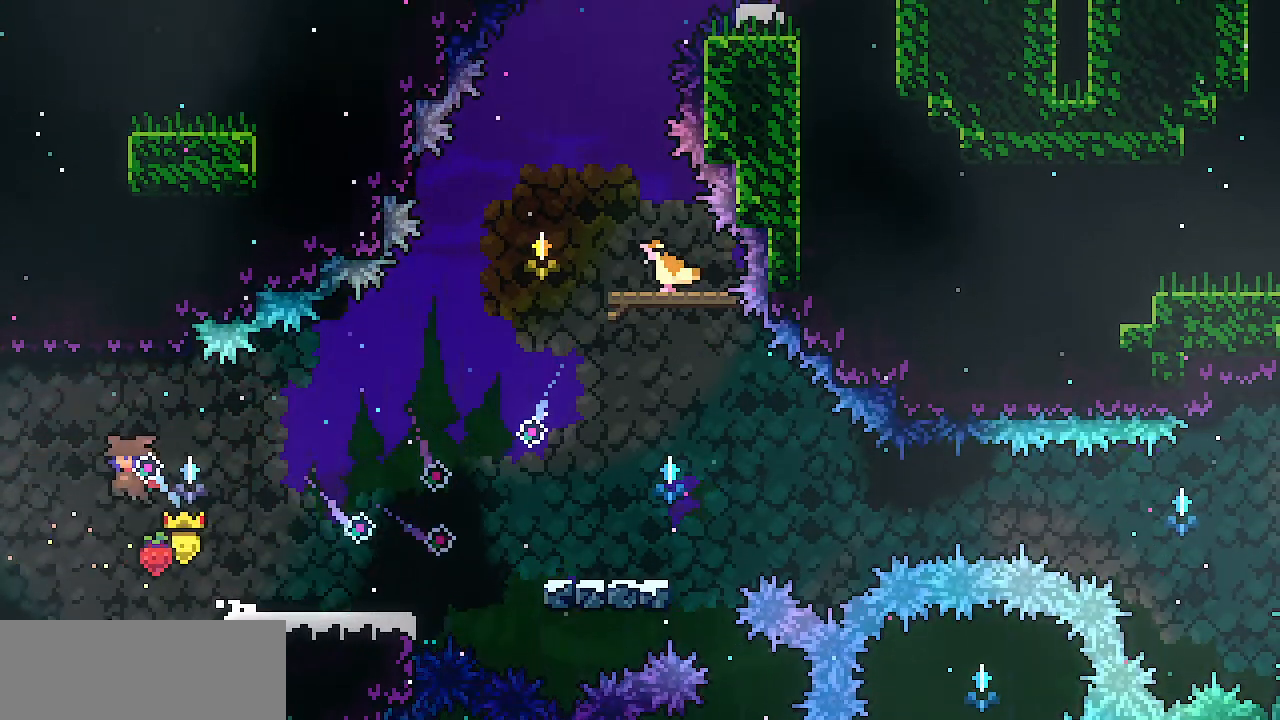
Gameplay with keyboard; each line is a JSON object with the keys held at the frame after it. "events" lists presses ("down") and releases ("up") of "c", "d", "down", "escape", "left", "return", "right", "shift", "up", "x" and "z" between this image and that frame as [ms after this image, input, new state], when the widget could be followed in between. No other keys are recorded. Mouse input is not recorded.
{"keys": ["right", "x"], "events": [[67, "c", "down"], [67, "z", "up"], [200, "c", "up"], [350, "left", "up"], [350, "right", "down"], [350, "up", "up"], [350, "x", "down"]]}
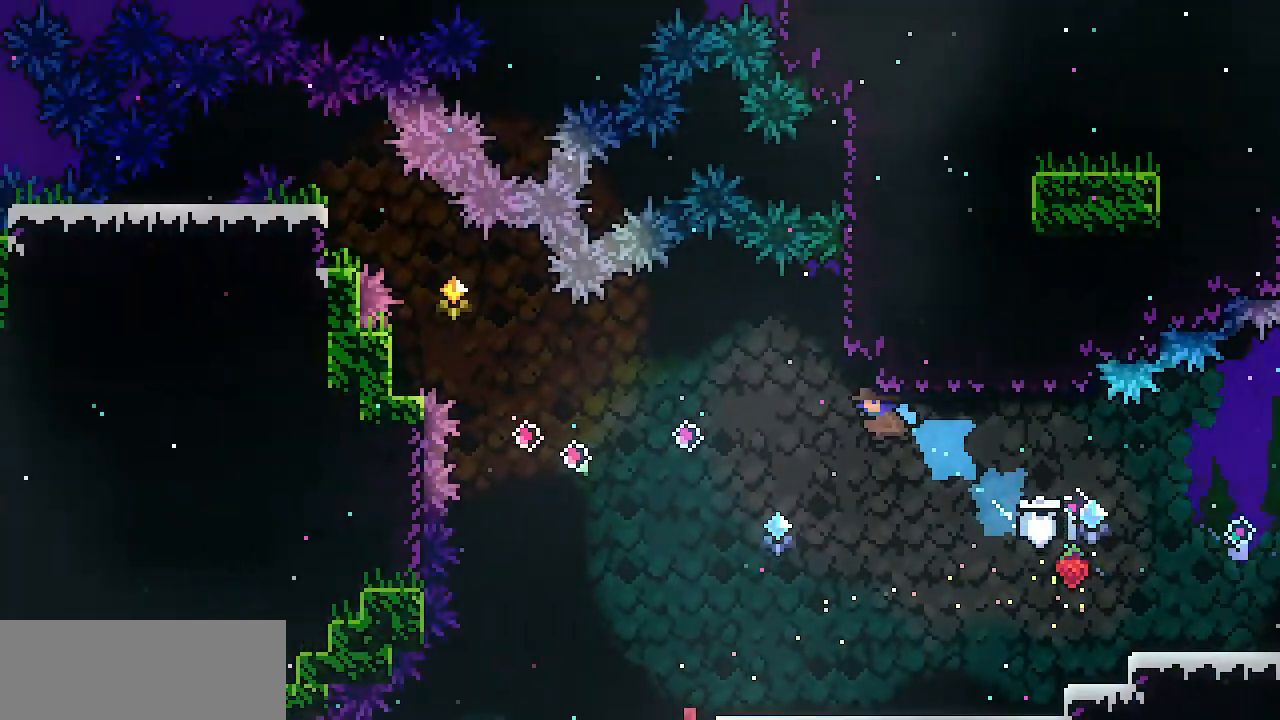
{"keys": ["right", "x", "z"], "events": [[501, "z", "down"]]}
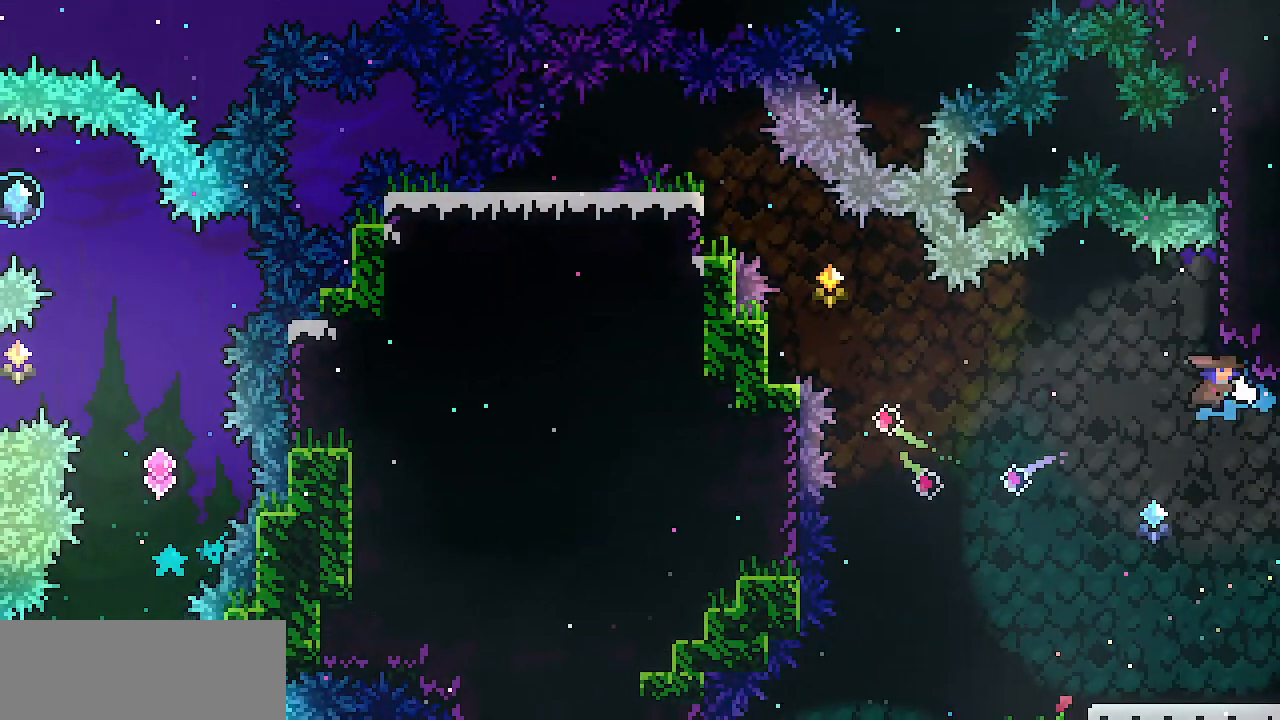
{"keys": ["right", "x"], "events": [[133, "z", "up"]]}
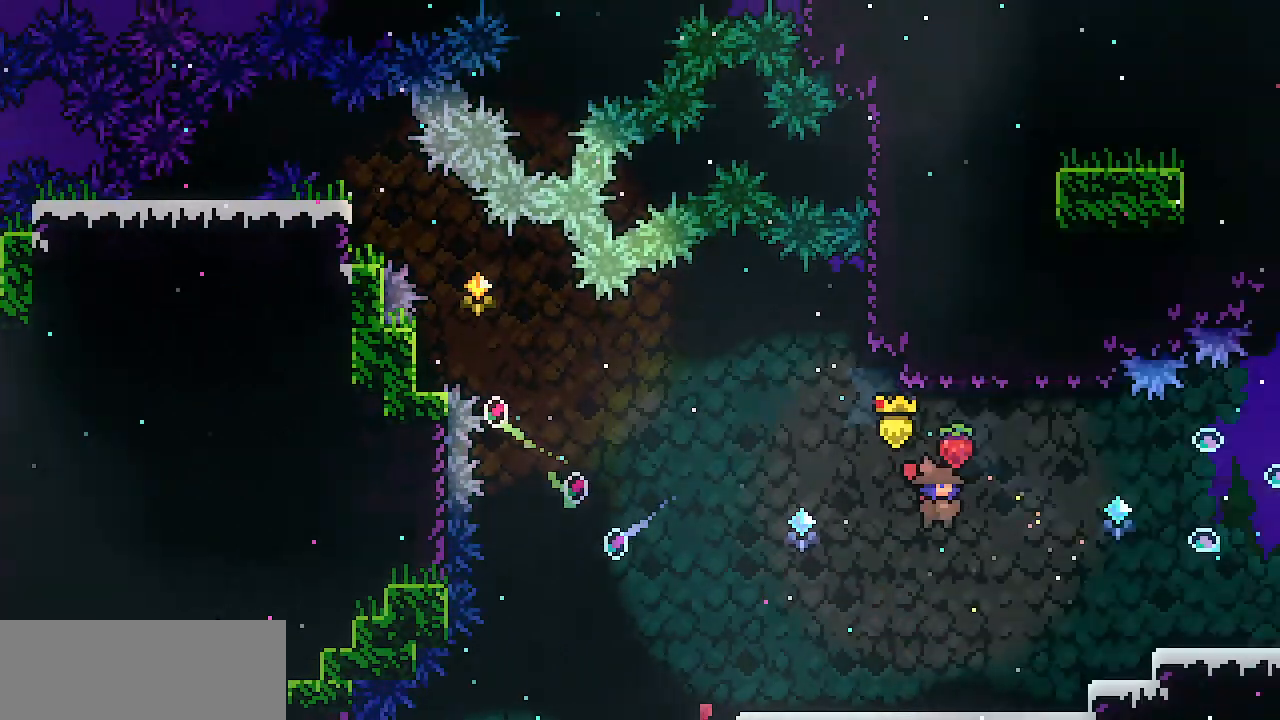
{"keys": ["right"], "events": [[201, "x", "up"]]}